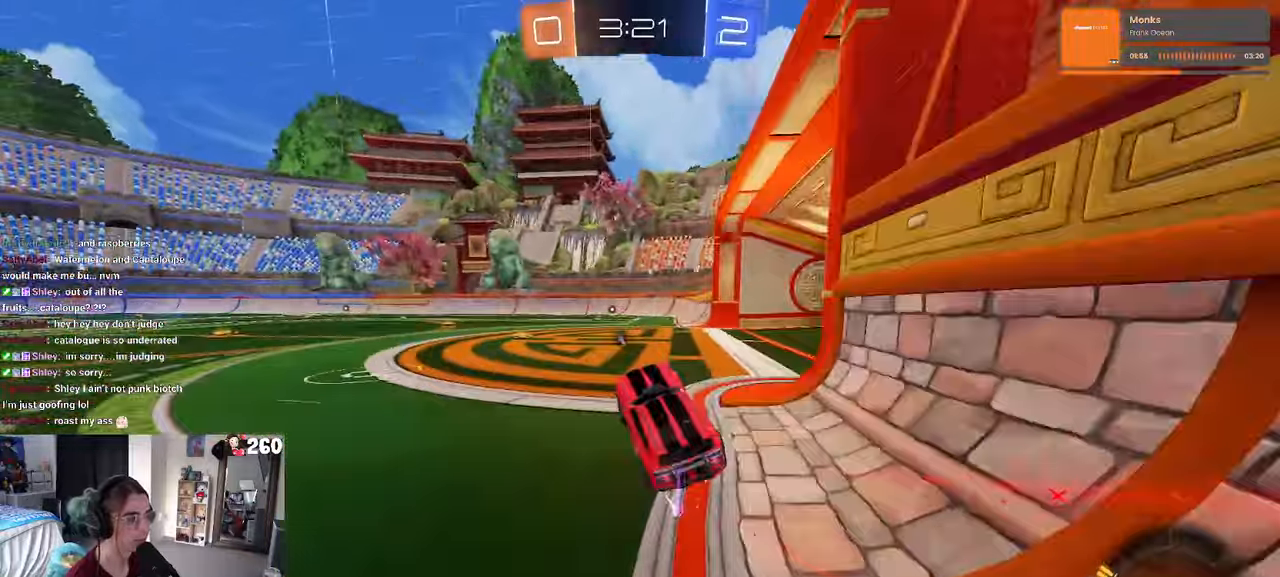
Gameplay with a controller (PlayStation layout); each line is a JSON object with the inputs held at the frame after it. "events" lists button and stick changes between this image and that frame as [ms after this image, input, new state], when the widget could be followed in between. Not read: R2.
{"buttons": ["TRIANGLE"], "left_stick": "center", "right_stick": "center", "events": [[33, "CROSS", "down"], [100, "CROSS", "up"], [183, "left_stick", "center"], [283, "R1", "up"], [433, "TRIANGLE", "down"]]}
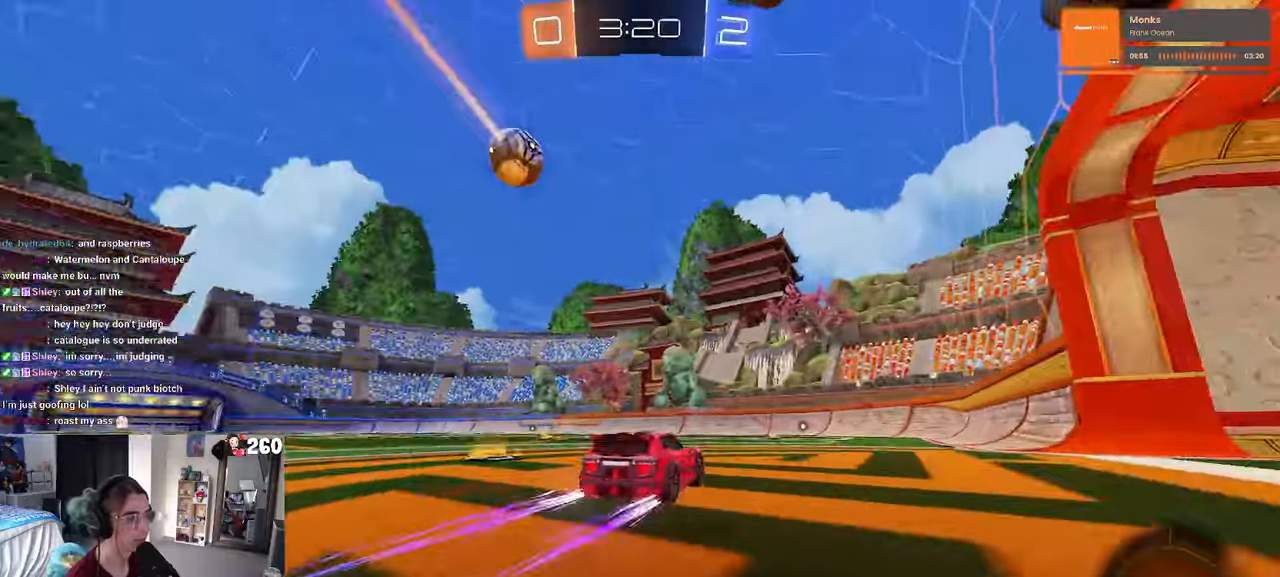
{"buttons": [], "left_stick": "center", "right_stick": "center", "events": [[17, "TRIANGLE", "up"], [233, "R1", "down"], [383, "TRIANGLE", "down"], [417, "R1", "up"], [500, "TRIANGLE", "up"]]}
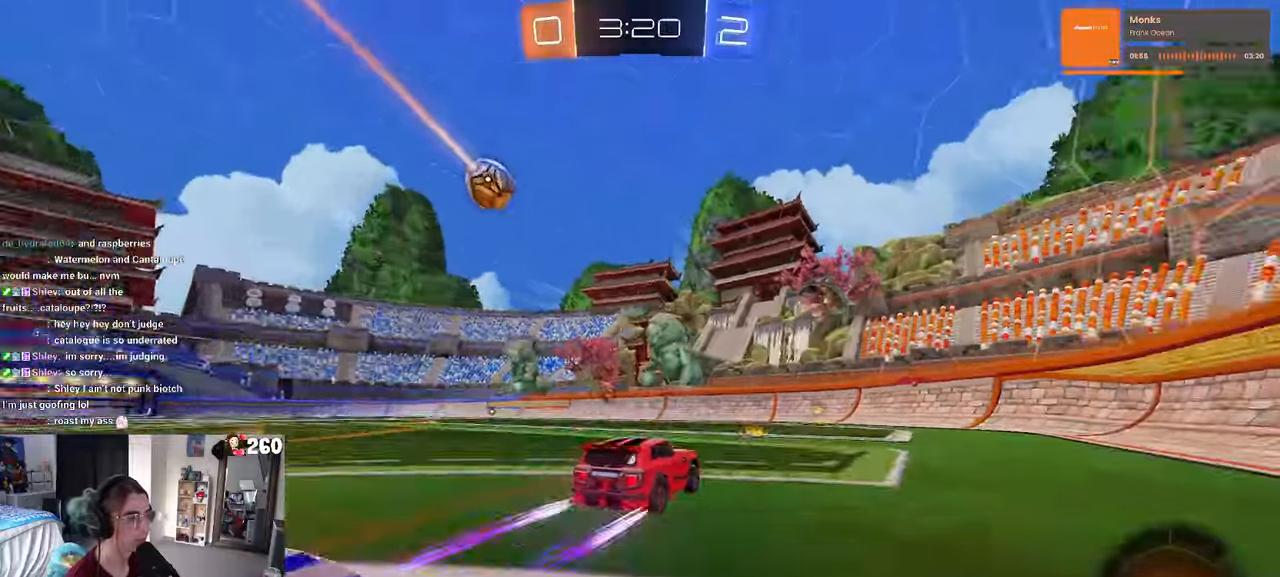
{"buttons": [], "left_stick": "center", "right_stick": "center", "events": [[150, "TRIANGLE", "down"], [183, "left_stick", "right"], [267, "TRIANGLE", "up"], [450, "left_stick", "center"]]}
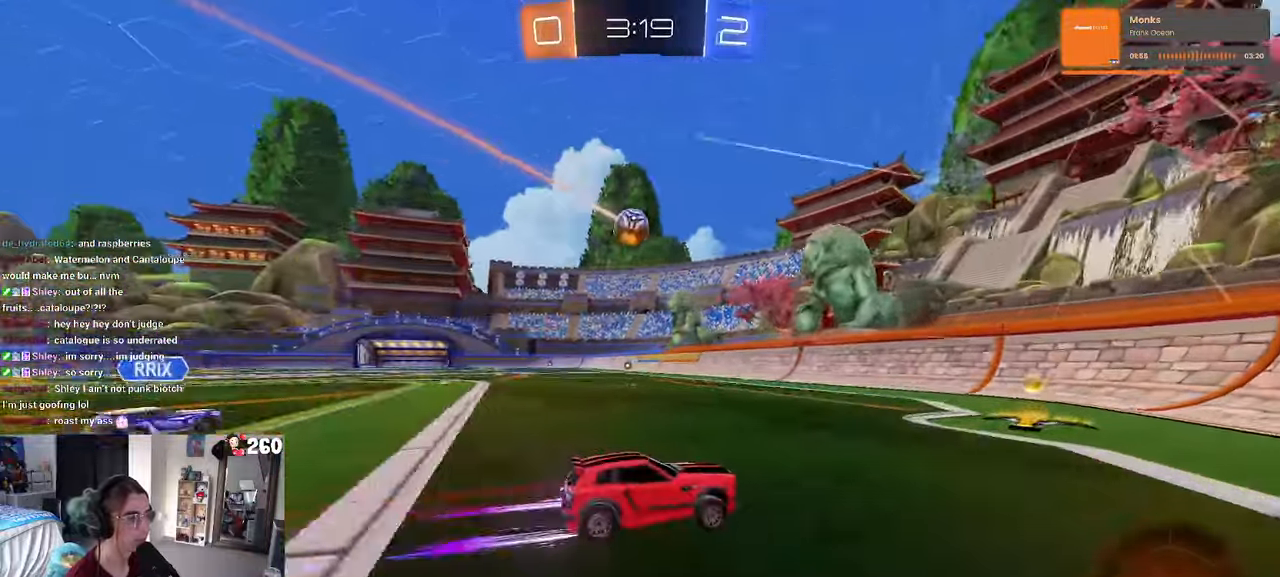
{"buttons": [], "left_stick": "left", "right_stick": "center", "events": [[50, "left_stick", "left"], [67, "SQUARE", "down"], [217, "SQUARE", "up"]]}
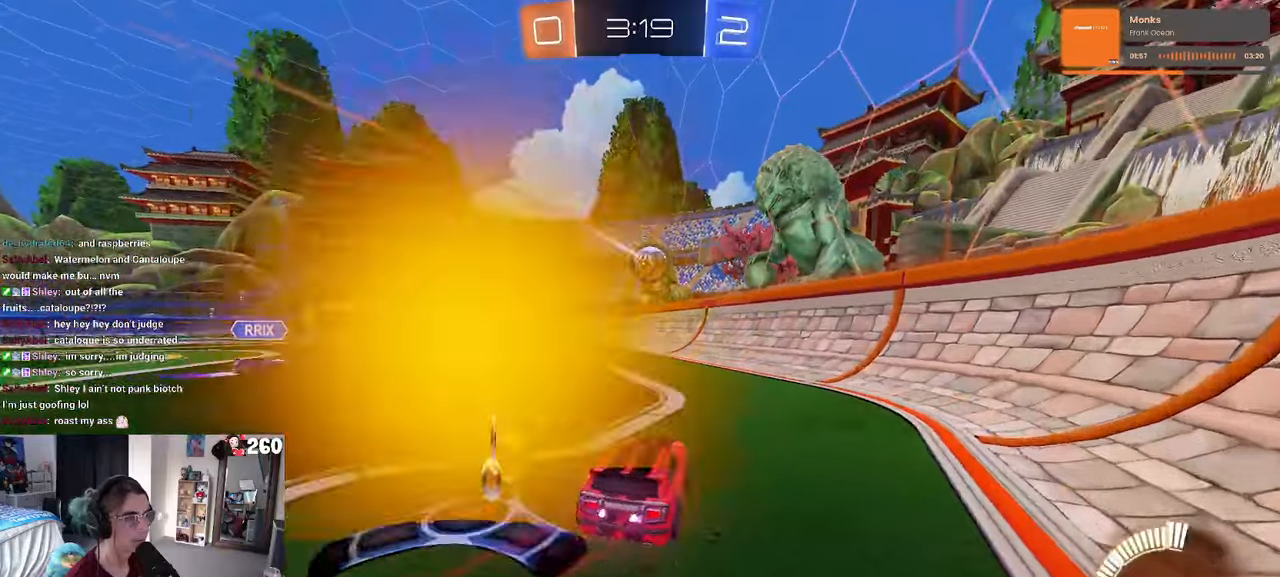
{"buttons": [], "left_stick": "center", "right_stick": "center", "events": [[384, "left_stick", "center"]]}
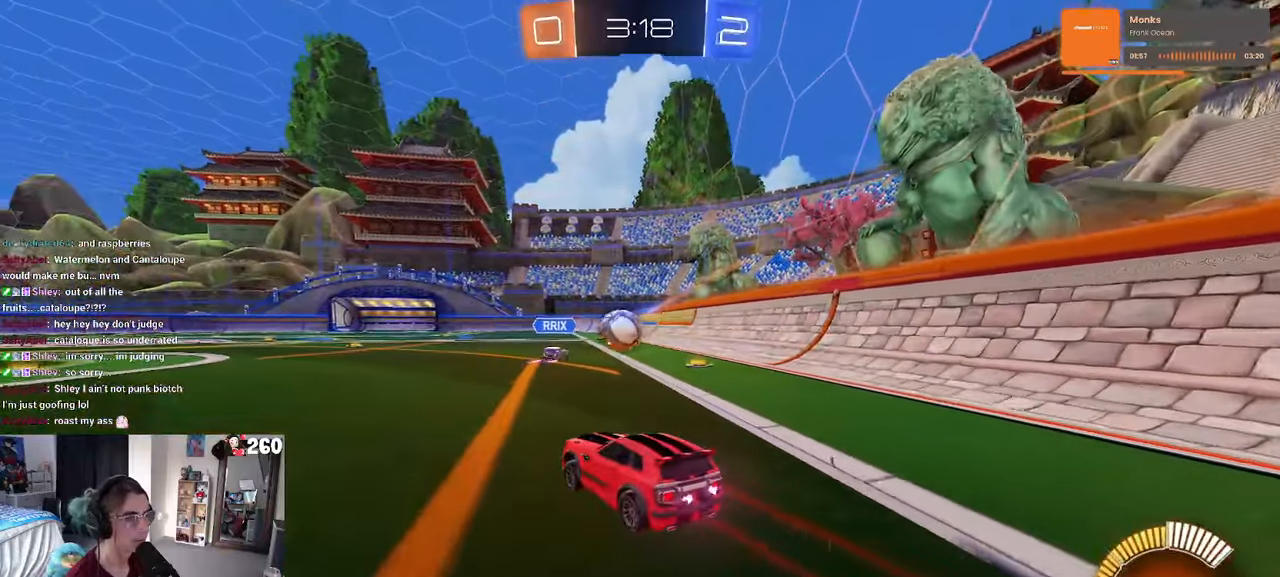
{"buttons": [], "left_stick": "right", "right_stick": "center", "events": [[100, "left_stick", "right"], [184, "left_stick", "center"], [300, "left_stick", "left"], [467, "left_stick", "right"]]}
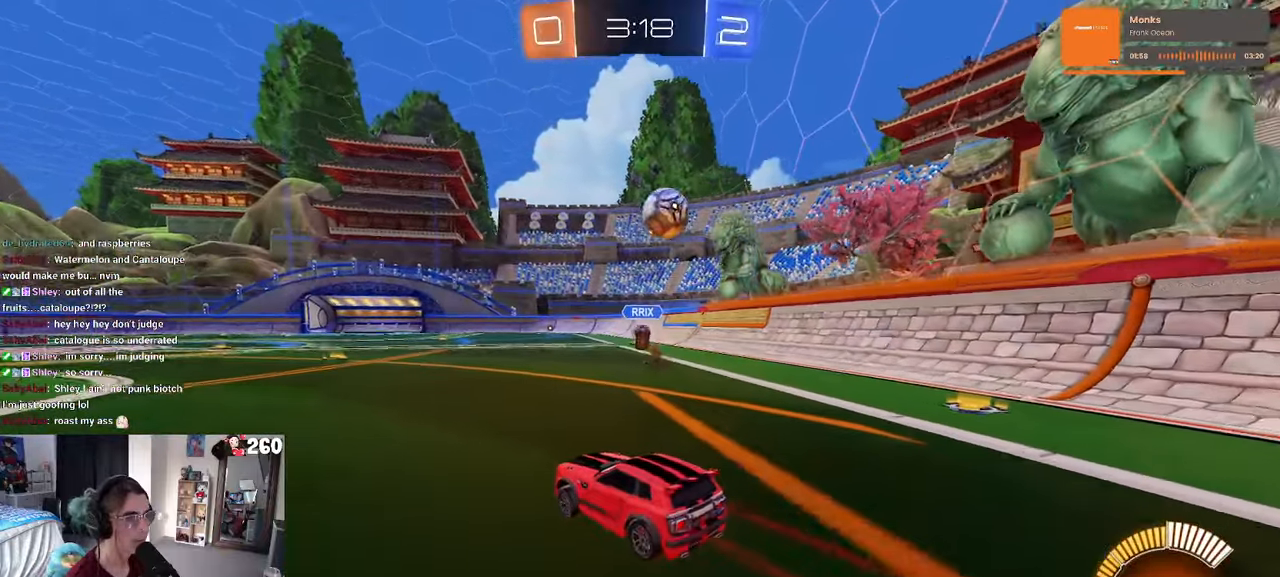
{"buttons": [], "left_stick": "right", "right_stick": "center", "events": []}
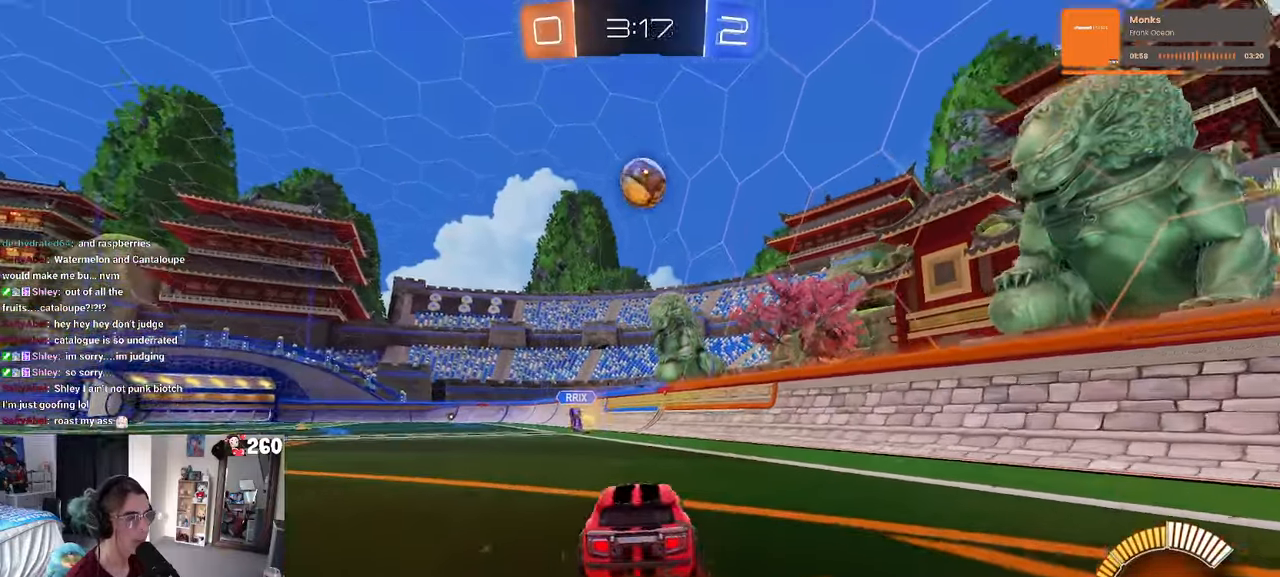
{"buttons": ["R1"], "left_stick": "center", "right_stick": "center", "events": [[167, "left_stick", "center"], [200, "R1", "down"]]}
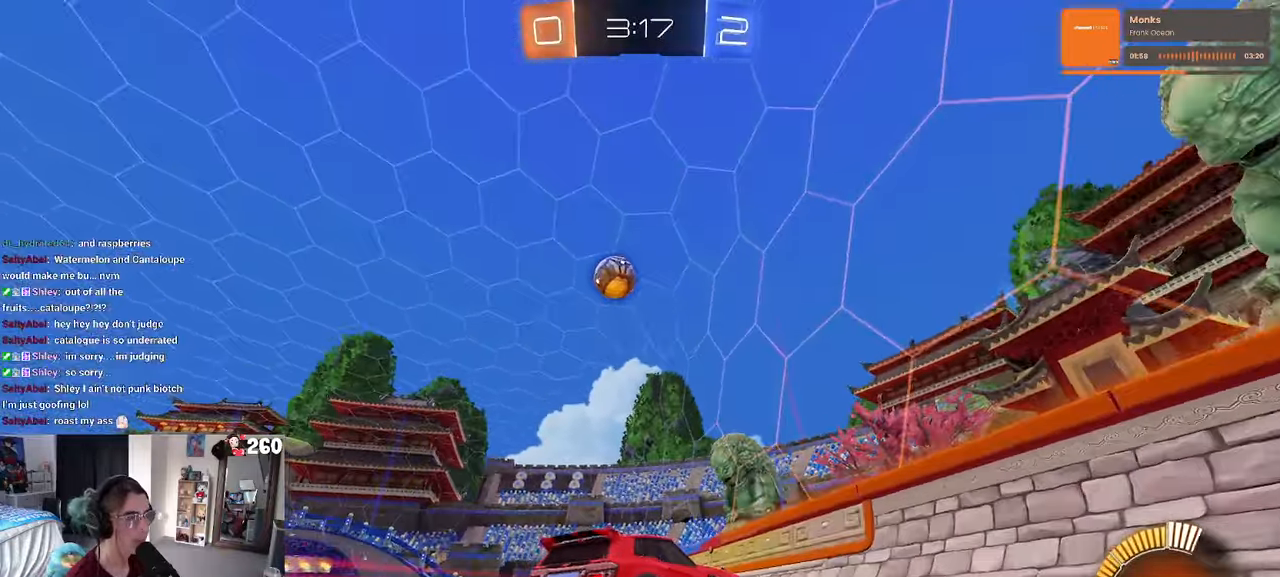
{"buttons": ["R1"], "left_stick": "center", "right_stick": "center", "events": [[150, "left_stick", "left"], [334, "left_stick", "center"]]}
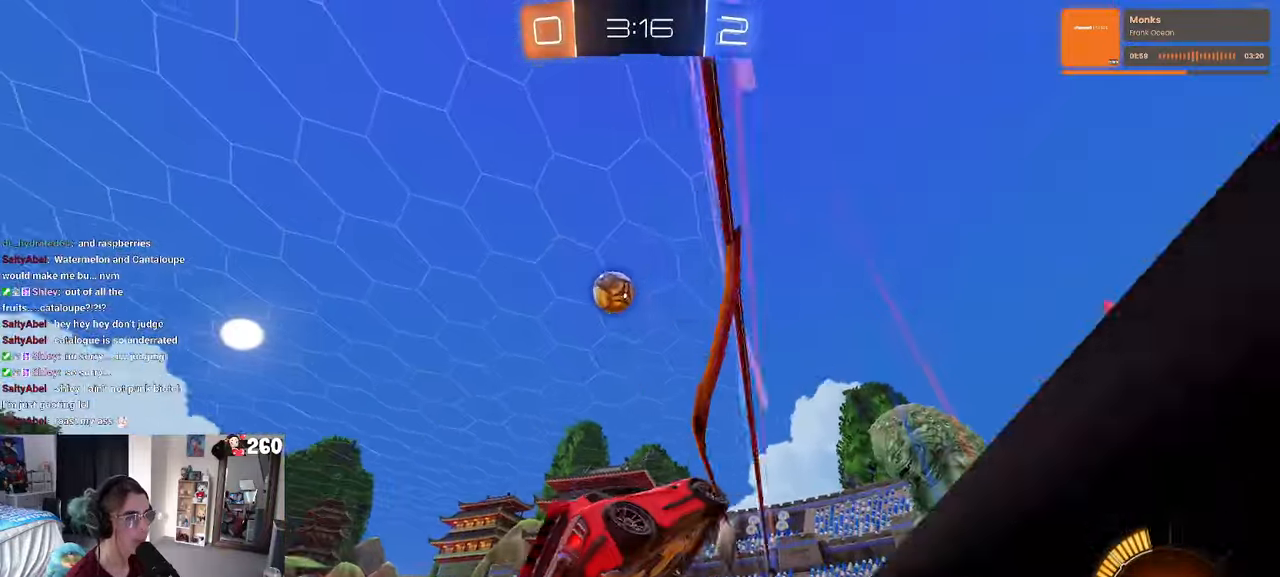
{"buttons": ["L2"], "left_stick": "left", "right_stick": "center", "events": [[250, "R1", "up"], [450, "left_stick", "left"], [467, "L2", "down"]]}
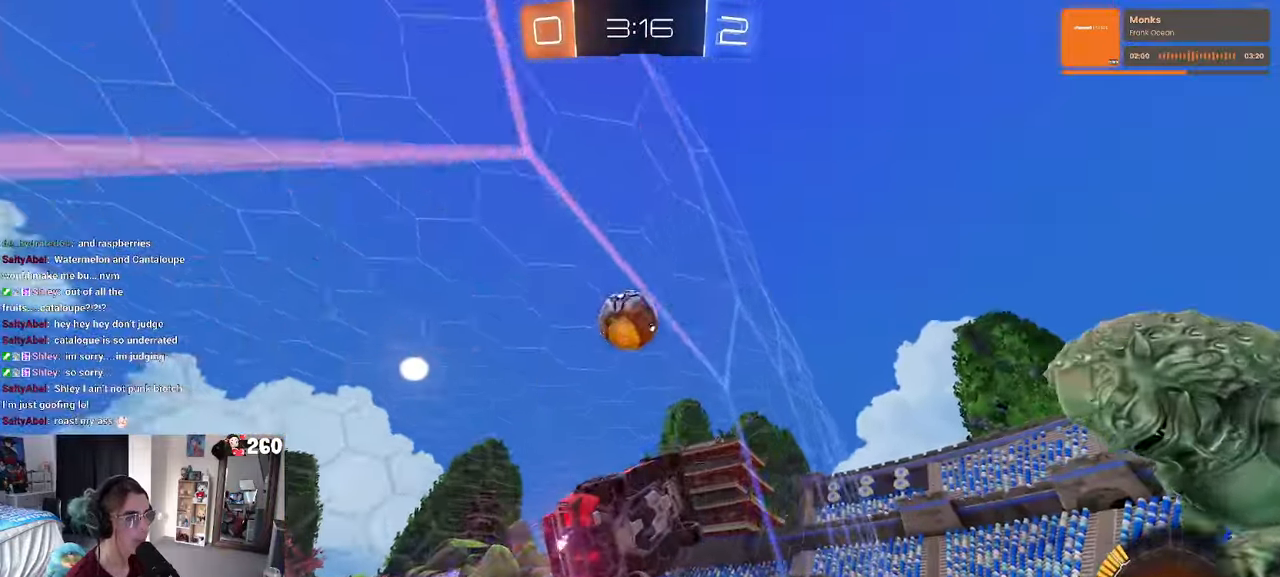
{"buttons": [], "left_stick": "center", "right_stick": "center", "events": [[167, "L2", "up"], [184, "left_stick", "center"], [317, "left_stick", "left"], [417, "left_stick", "center"]]}
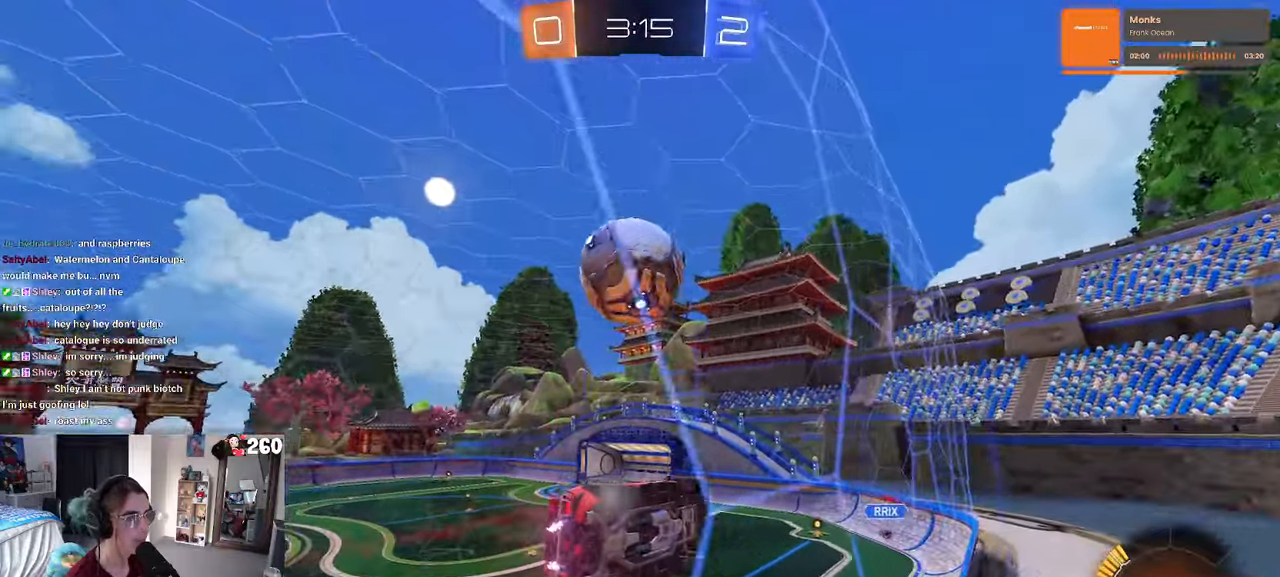
{"buttons": [], "left_stick": "down", "right_stick": "center", "events": [[217, "left_stick", "left"], [317, "CROSS", "down"], [317, "left_stick", "down-left"], [434, "CROSS", "up"], [450, "left_stick", "down"]]}
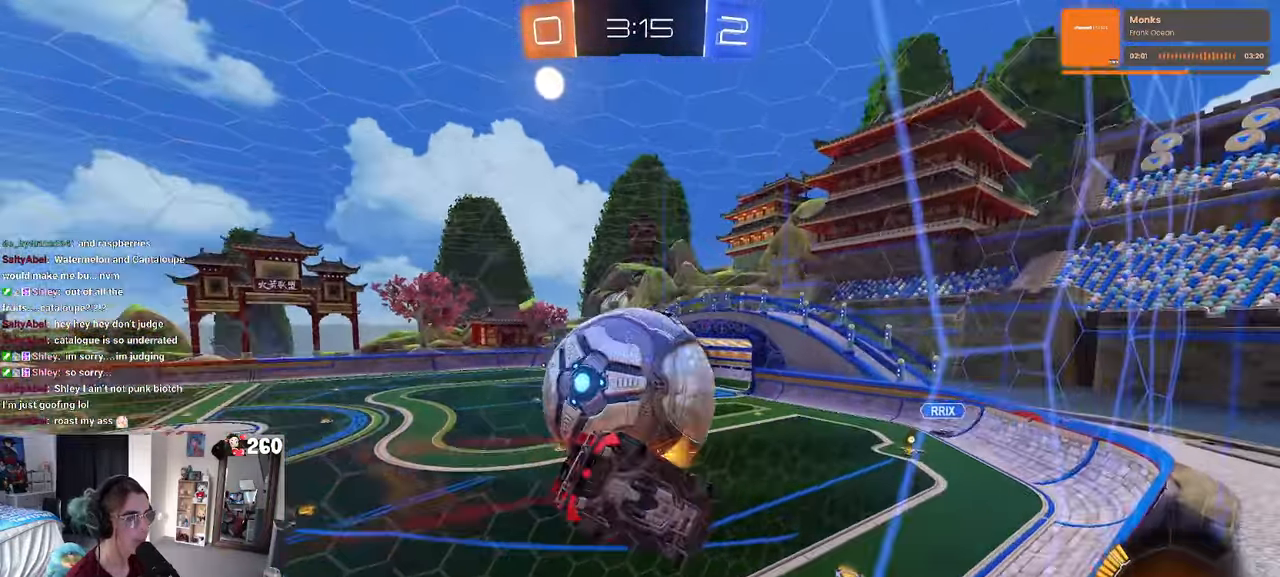
{"buttons": ["SQUARE"], "left_stick": "down", "right_stick": "center", "events": [[34, "left_stick", "down-right"], [234, "left_stick", "right"], [450, "left_stick", "down"], [484, "SQUARE", "down"]]}
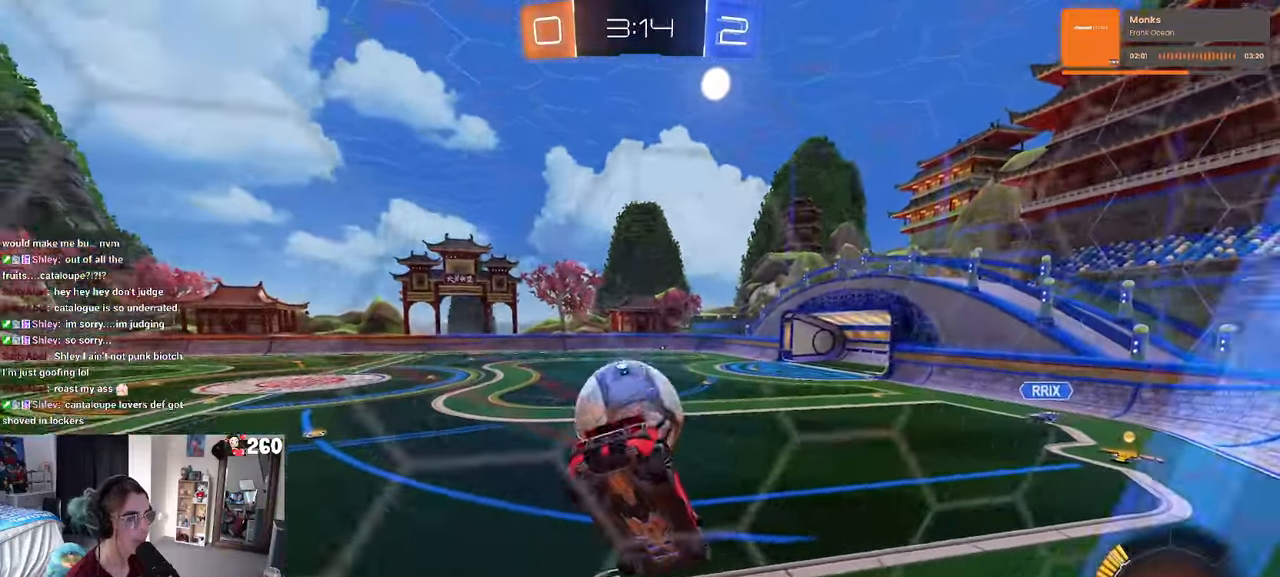
{"buttons": [], "left_stick": "left", "right_stick": "center", "events": [[84, "SQUARE", "up"], [267, "left_stick", "up"], [350, "CROSS", "down"], [417, "CROSS", "up"], [434, "left_stick", "left"]]}
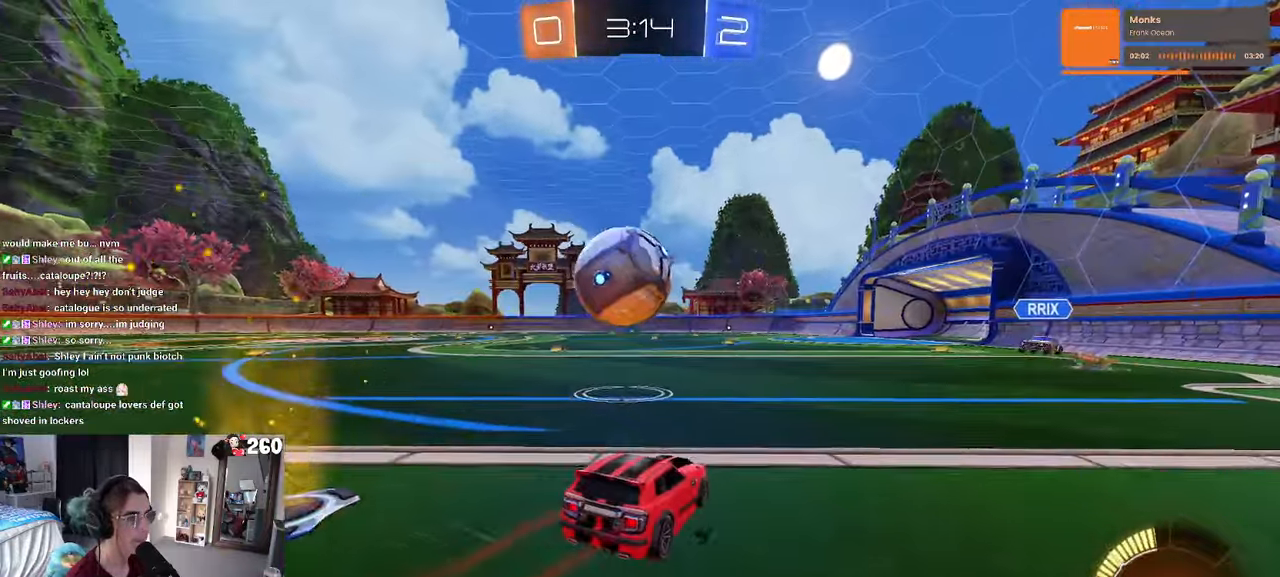
{"buttons": ["R1"], "left_stick": "left", "right_stick": "center", "events": [[266, "R1", "down"]]}
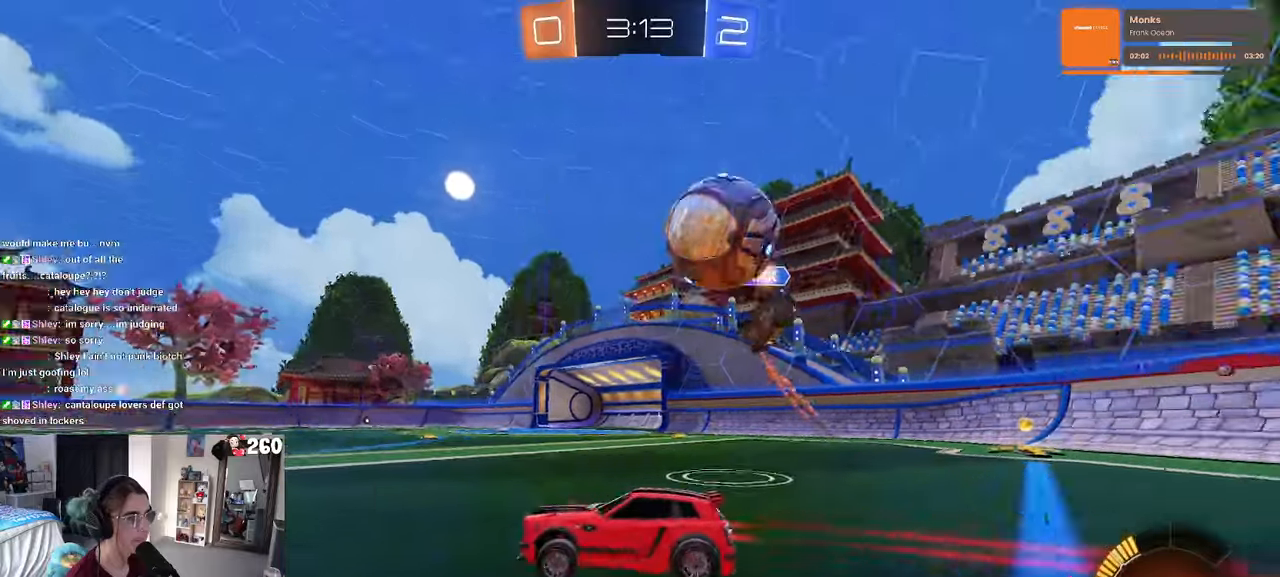
{"buttons": ["TRIANGLE", "R1"], "left_stick": "center", "right_stick": "center", "events": [[350, "left_stick", "center"], [400, "TRIANGLE", "down"]]}
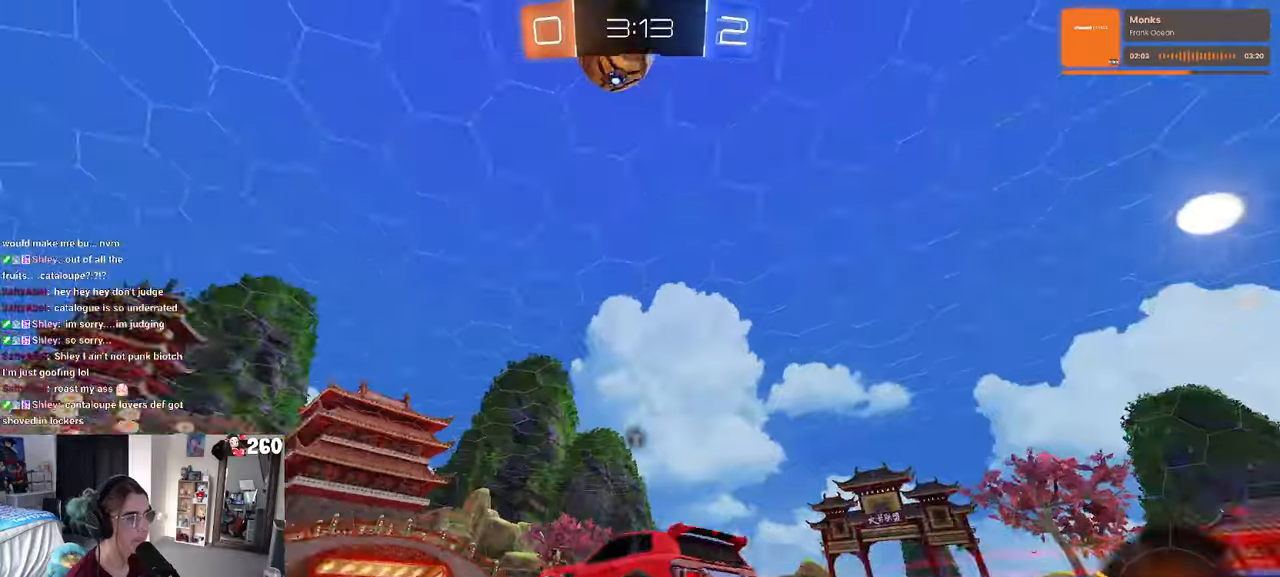
{"buttons": [], "left_stick": "center", "right_stick": "center", "events": [[16, "left_stick", "right"], [50, "TRIANGLE", "up"], [183, "left_stick", "center"], [316, "R1", "up"]]}
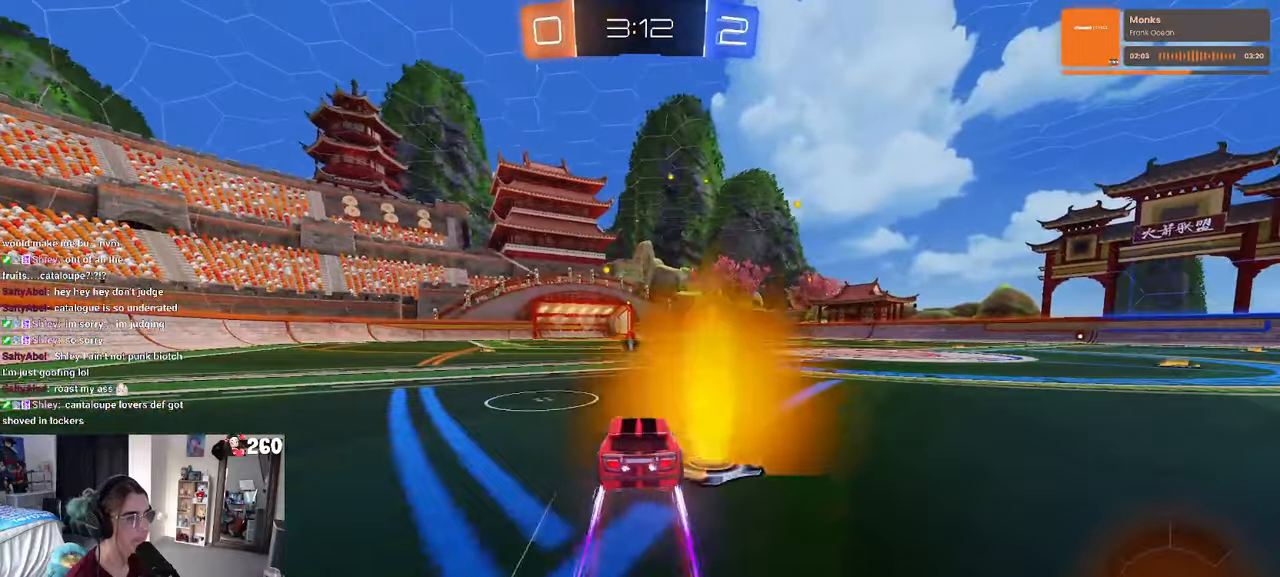
{"buttons": [], "left_stick": "center", "right_stick": "center", "events": [[216, "TRIANGLE", "down"], [333, "TRIANGLE", "up"]]}
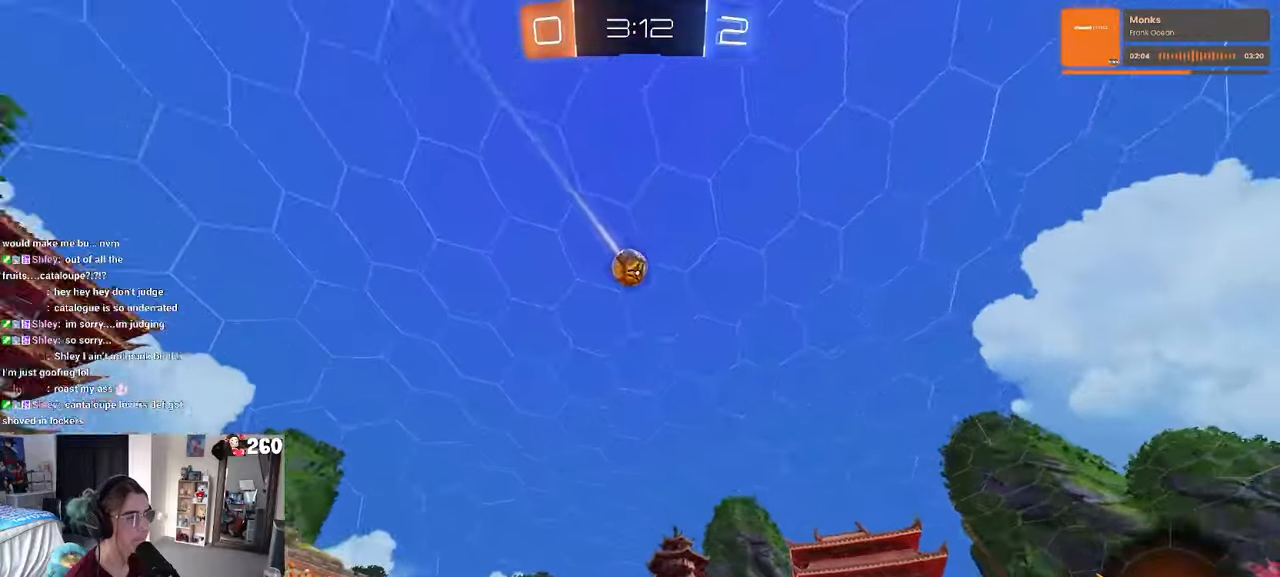
{"buttons": [], "left_stick": "center", "right_stick": "center", "events": []}
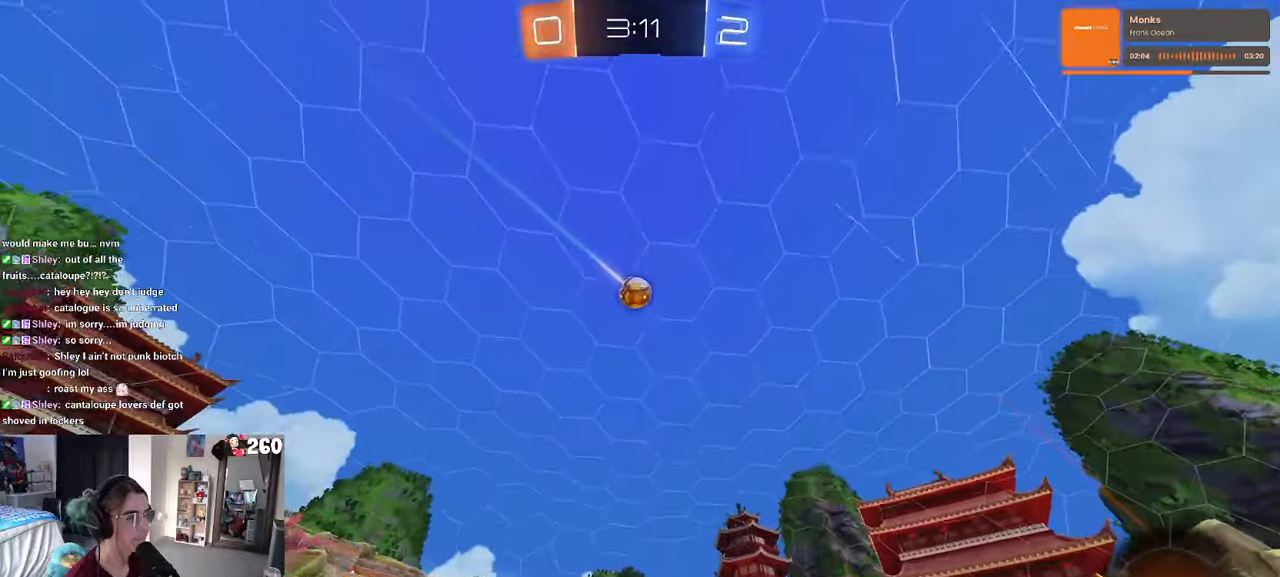
{"buttons": [], "left_stick": "center", "right_stick": "center", "events": []}
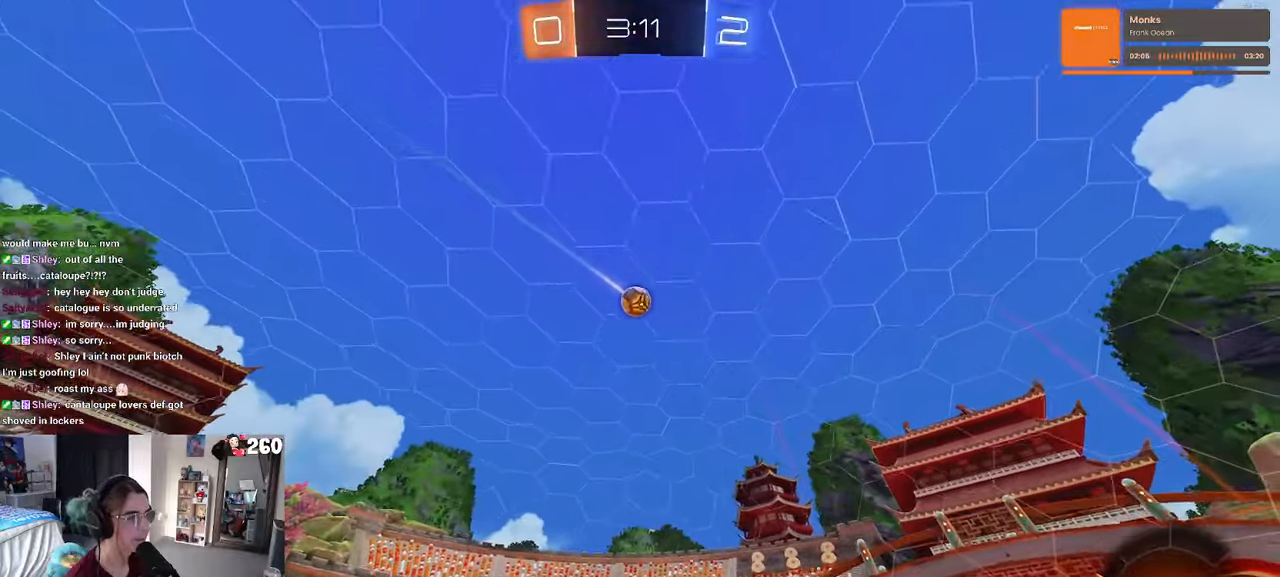
{"buttons": ["SQUARE"], "left_stick": "left", "right_stick": "center", "events": [[16, "left_stick", "right"], [166, "left_stick", "center"], [333, "SQUARE", "down"], [333, "left_stick", "left"]]}
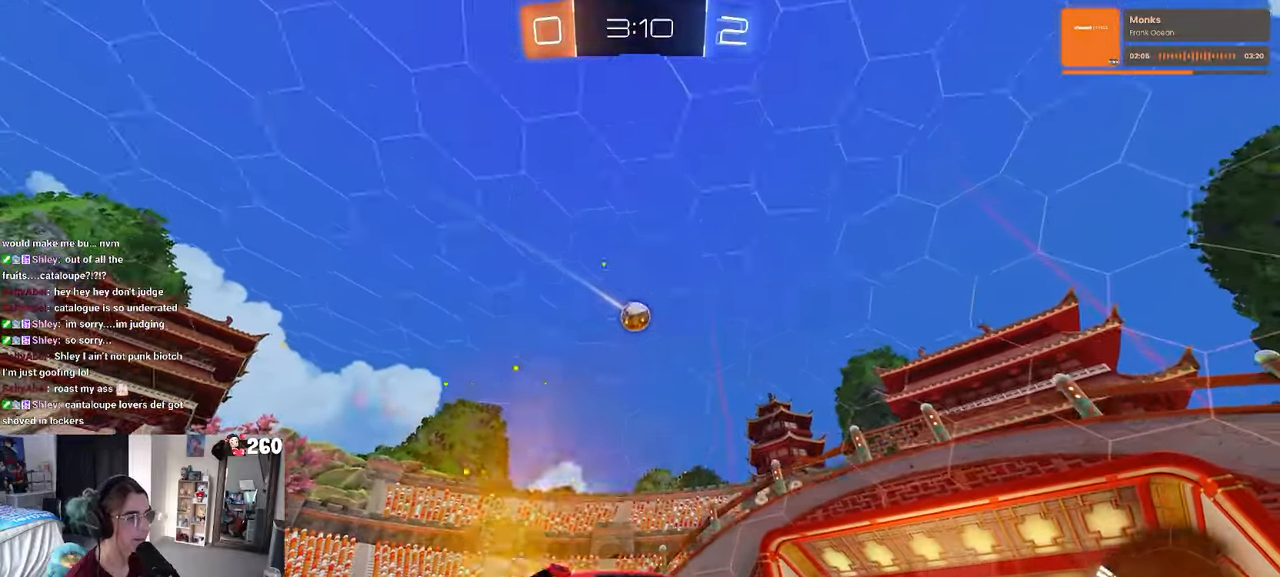
{"buttons": ["L2"], "left_stick": "center", "right_stick": "center", "events": [[16, "SQUARE", "up"], [350, "L2", "down"], [350, "left_stick", "center"]]}
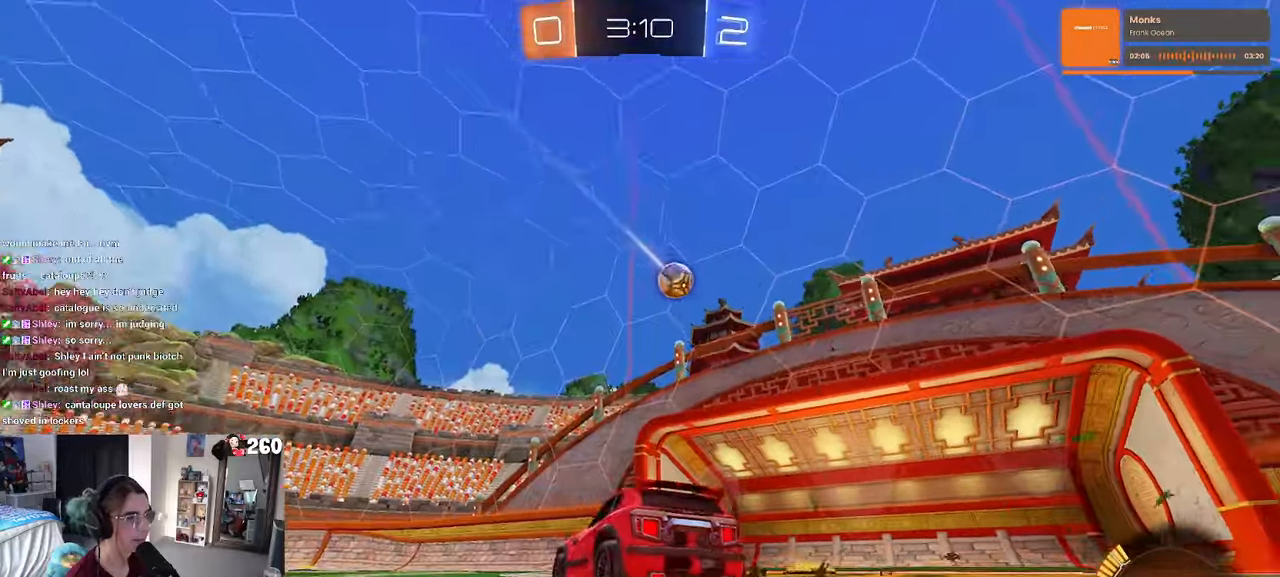
{"buttons": ["CROSS", "L2"], "left_stick": "down-left", "right_stick": "center", "events": [[16, "L2", "up"], [50, "left_stick", "right"], [266, "L2", "down"], [300, "left_stick", "down-left"], [350, "CROSS", "down"]]}
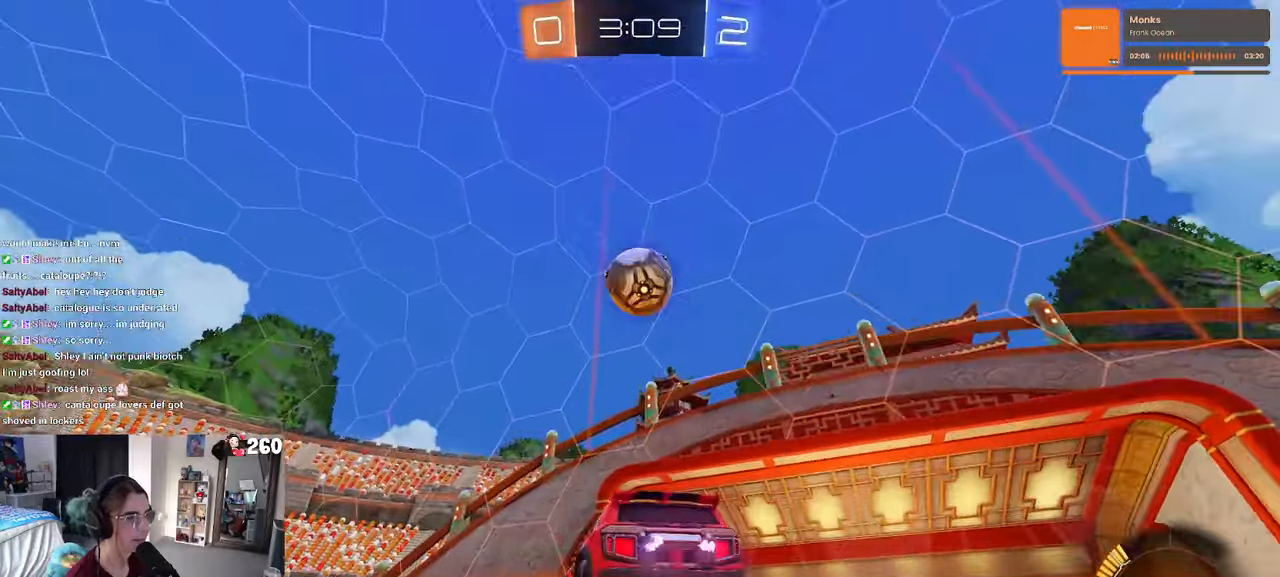
{"buttons": ["L1"], "left_stick": "down", "right_stick": "center", "events": [[100, "CROSS", "up"], [116, "left_stick", "center"], [166, "CROSS", "down"], [166, "L2", "up"], [233, "left_stick", "down"], [300, "CROSS", "up"], [450, "L1", "down"]]}
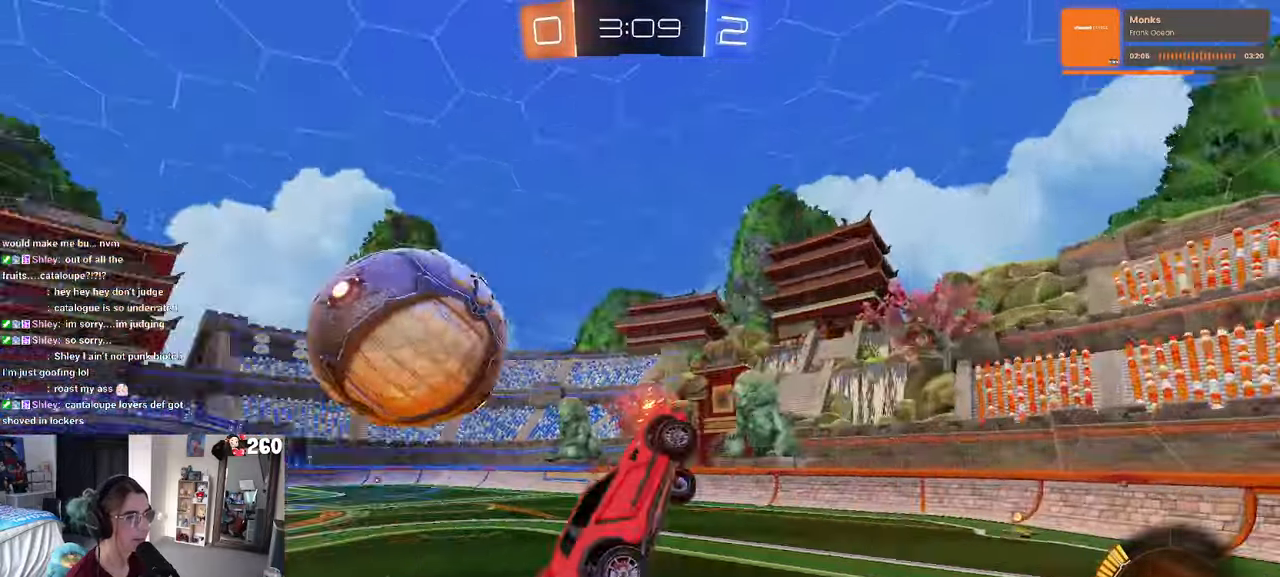
{"buttons": ["SQUARE"], "left_stick": "left", "right_stick": "center", "events": [[200, "L1", "up"], [200, "left_stick", "center"], [450, "left_stick", "left"], [500, "SQUARE", "down"]]}
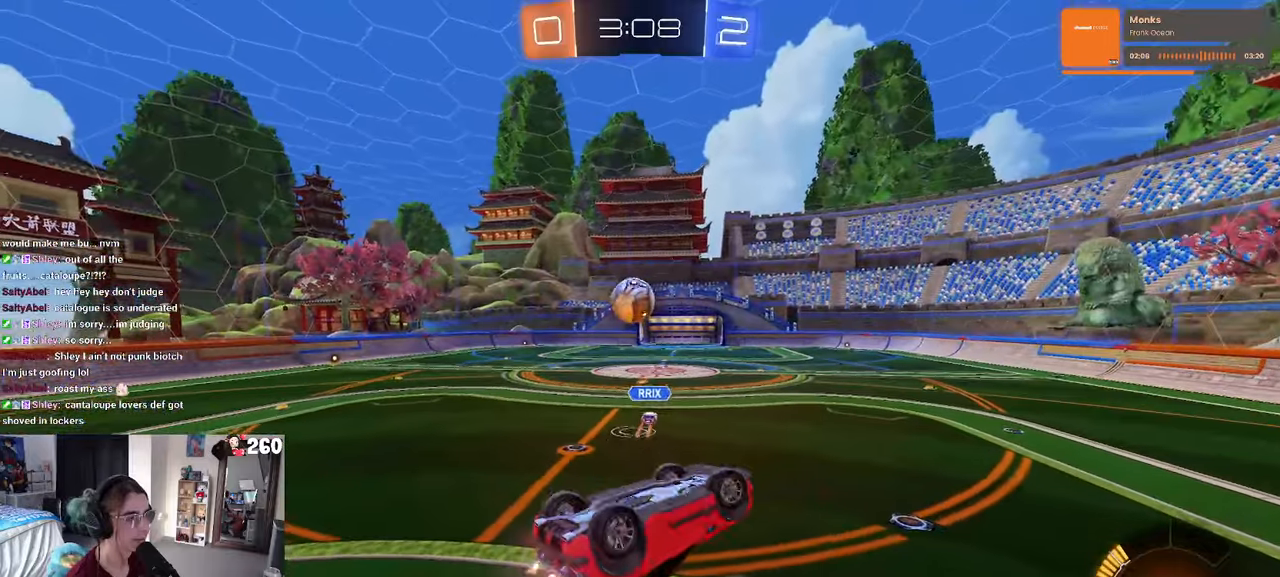
{"buttons": [], "left_stick": "left", "right_stick": "center", "events": [[450, "SQUARE", "up"]]}
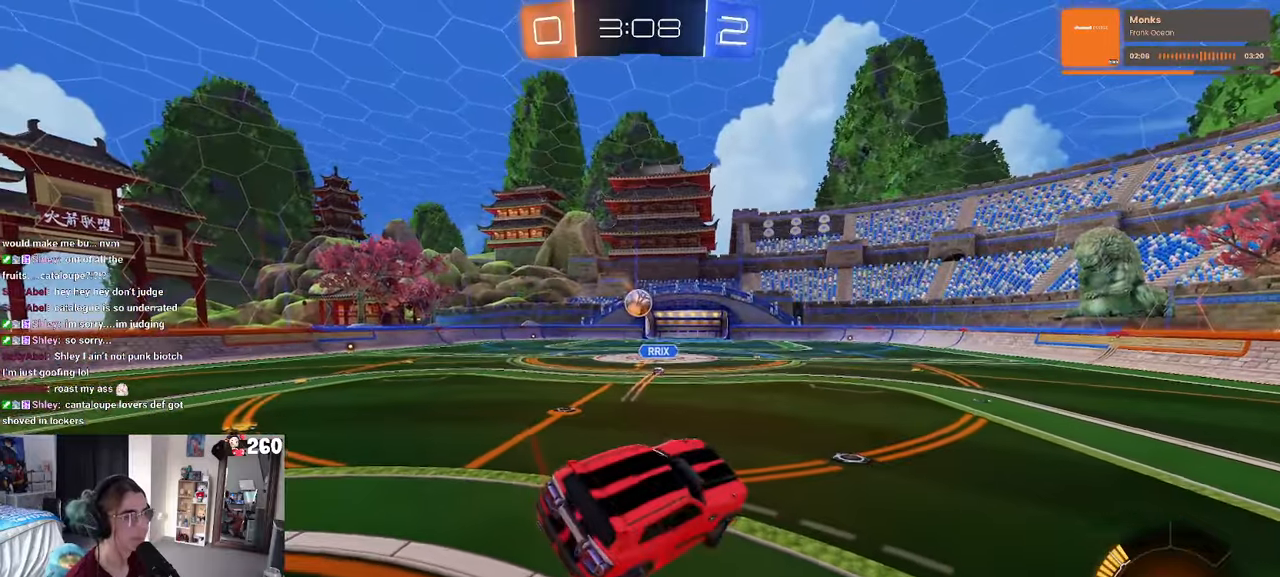
{"buttons": [], "left_stick": "left", "right_stick": "center", "events": []}
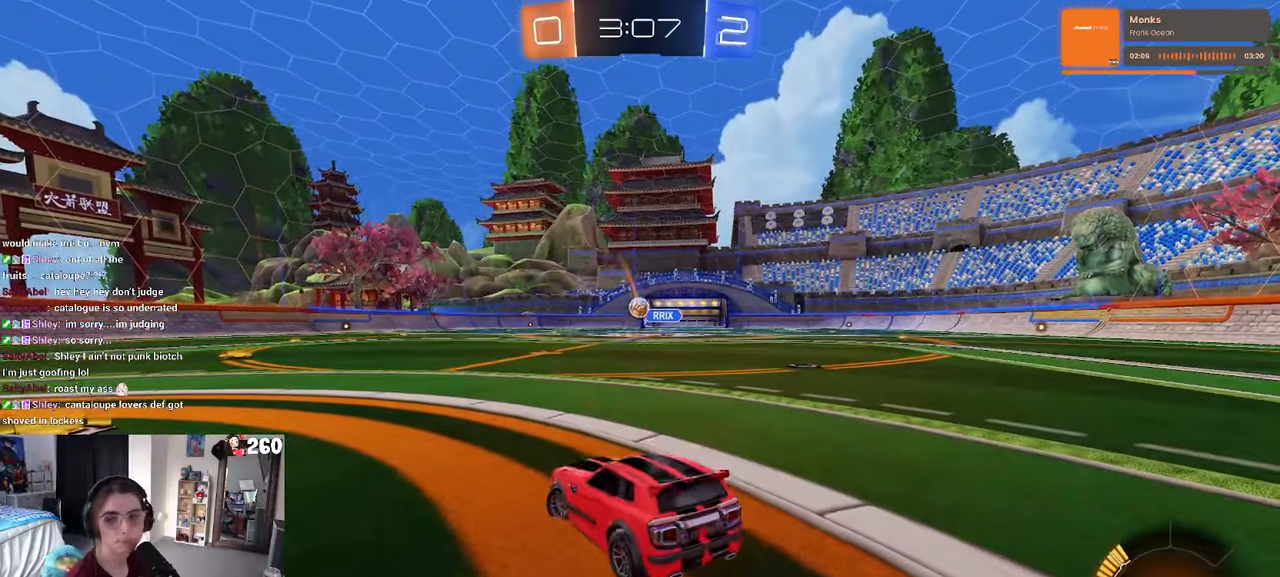
{"buttons": ["R1"], "left_stick": "center", "right_stick": "center", "events": [[17, "left_stick", "center"], [100, "R1", "down"], [100, "left_stick", "left"], [383, "left_stick", "center"]]}
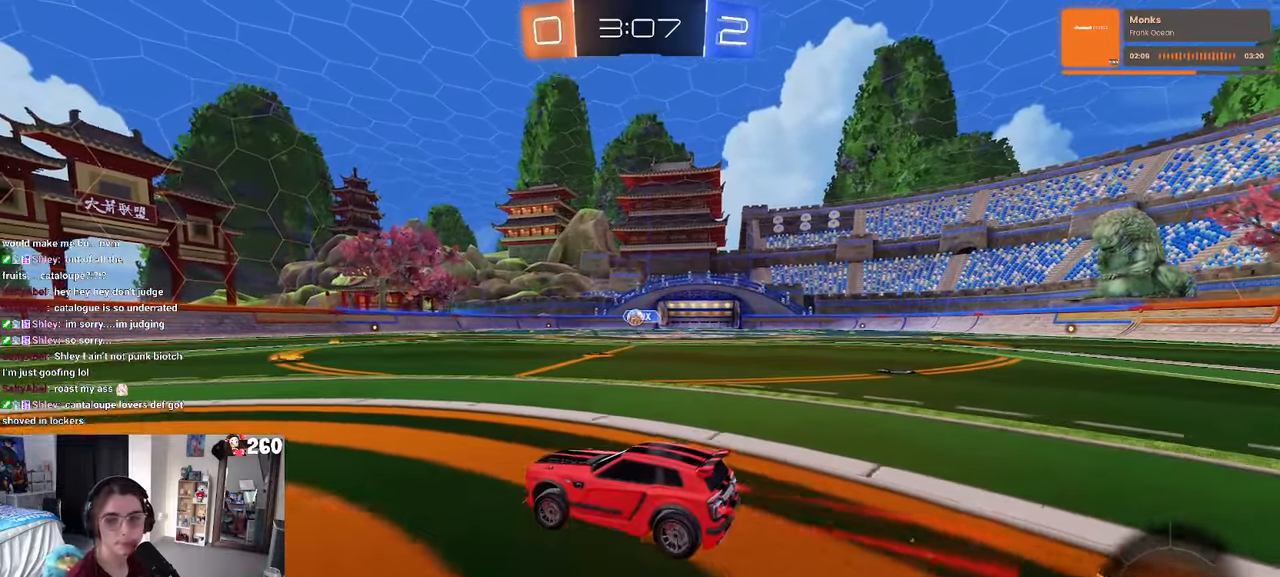
{"buttons": ["R1"], "left_stick": "right", "right_stick": "center", "events": [[283, "left_stick", "right"]]}